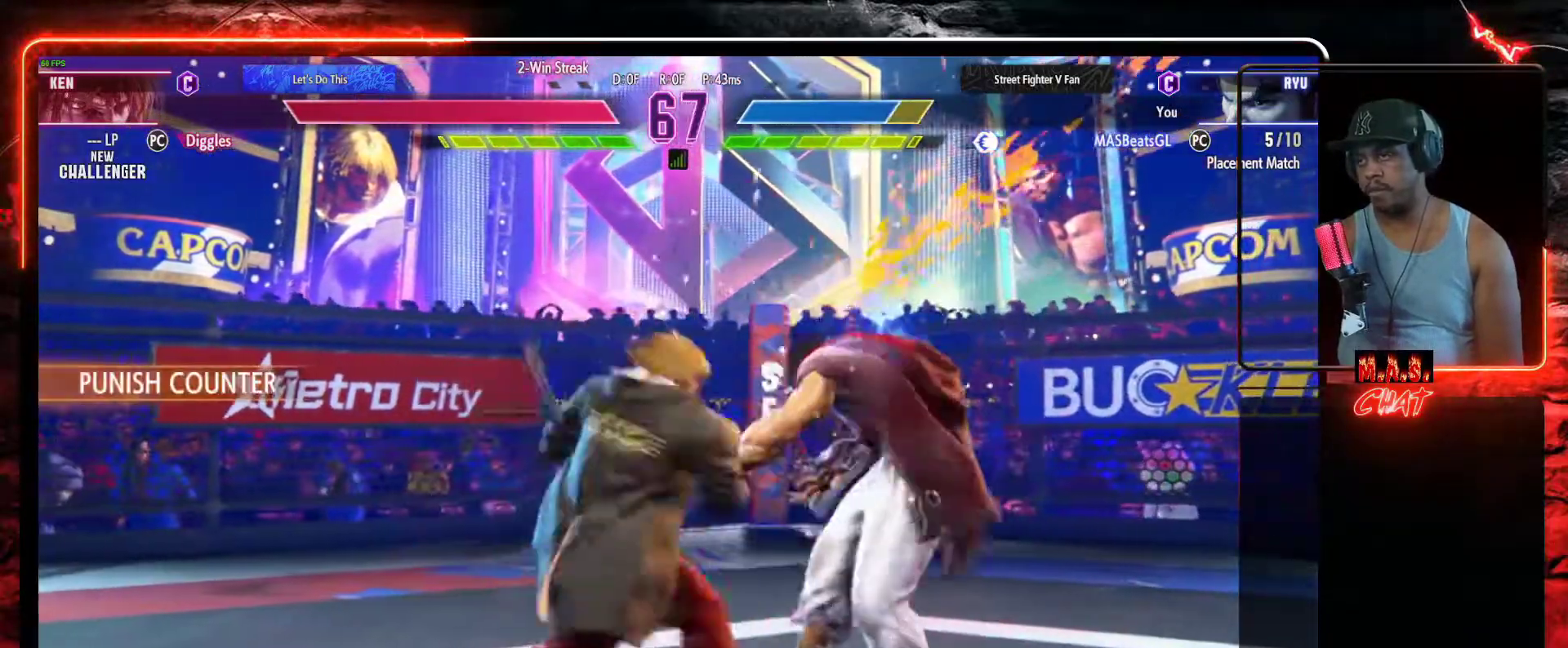
Gameplay with a controller (Xbox layout); each line is a JSON object with the inputs held at the frame after it (dt_ms = milliseconds from this image to that frame). "events" lists button and stick changes between this image and that frame as [ms after this image, input, new state], when the widget could be followed in between. Not read: right_stick.
{"dt_ms": 500, "buttons": ["DPAD_DOWN", "DPAD_RIGHT"], "left_stick": "center", "events": []}
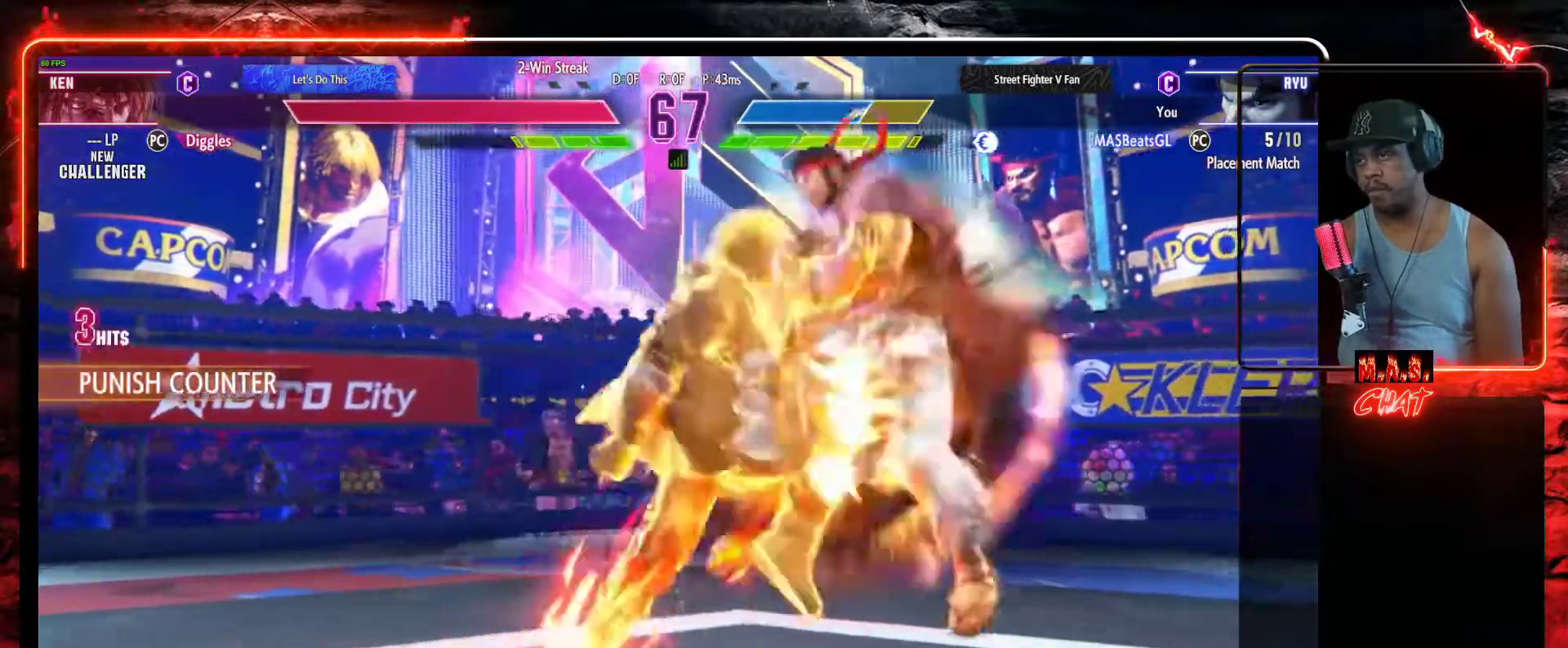
{"dt_ms": 500, "buttons": [], "left_stick": "center", "events": [[200, "DPAD_DOWN", "up"], [200, "DPAD_RIGHT", "up"]]}
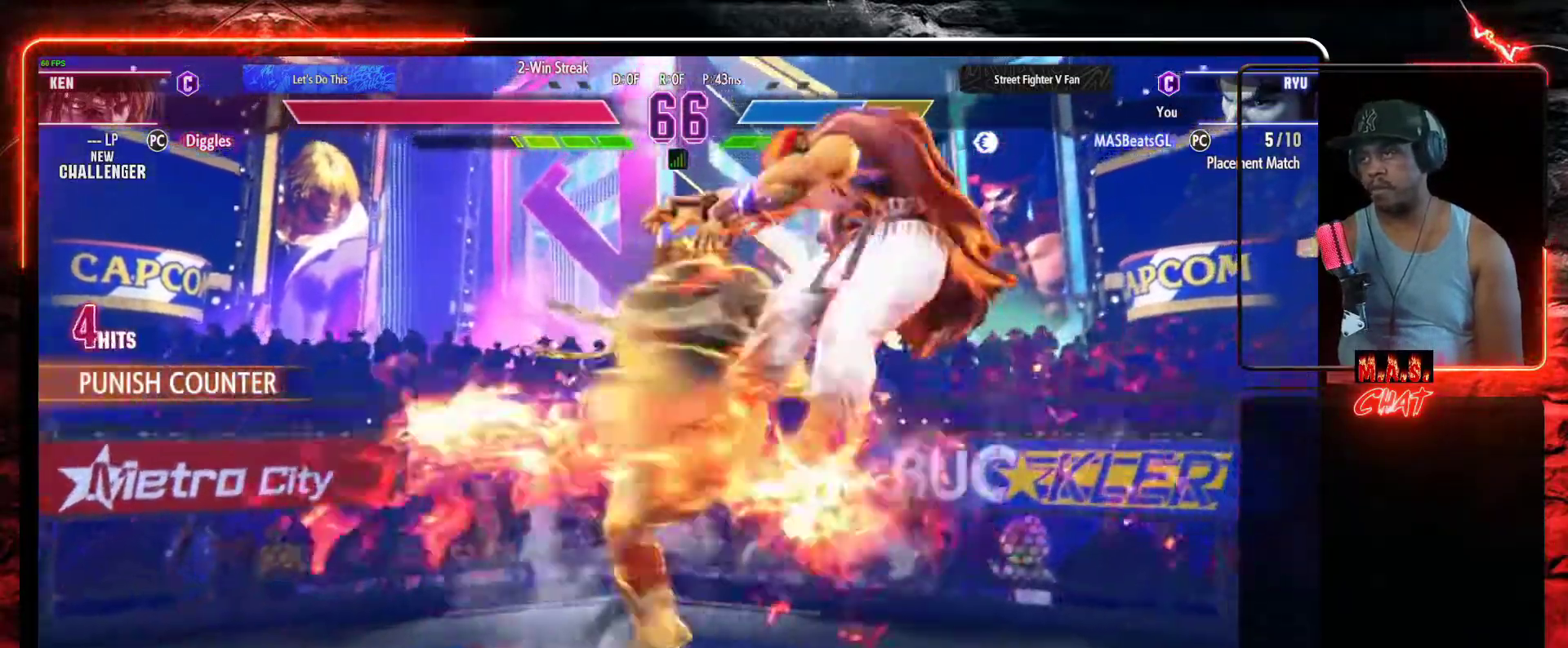
{"dt_ms": 500, "buttons": [], "left_stick": "center", "events": [[333, "DPAD_DOWN", "down"], [433, "DPAD_DOWN", "up"]]}
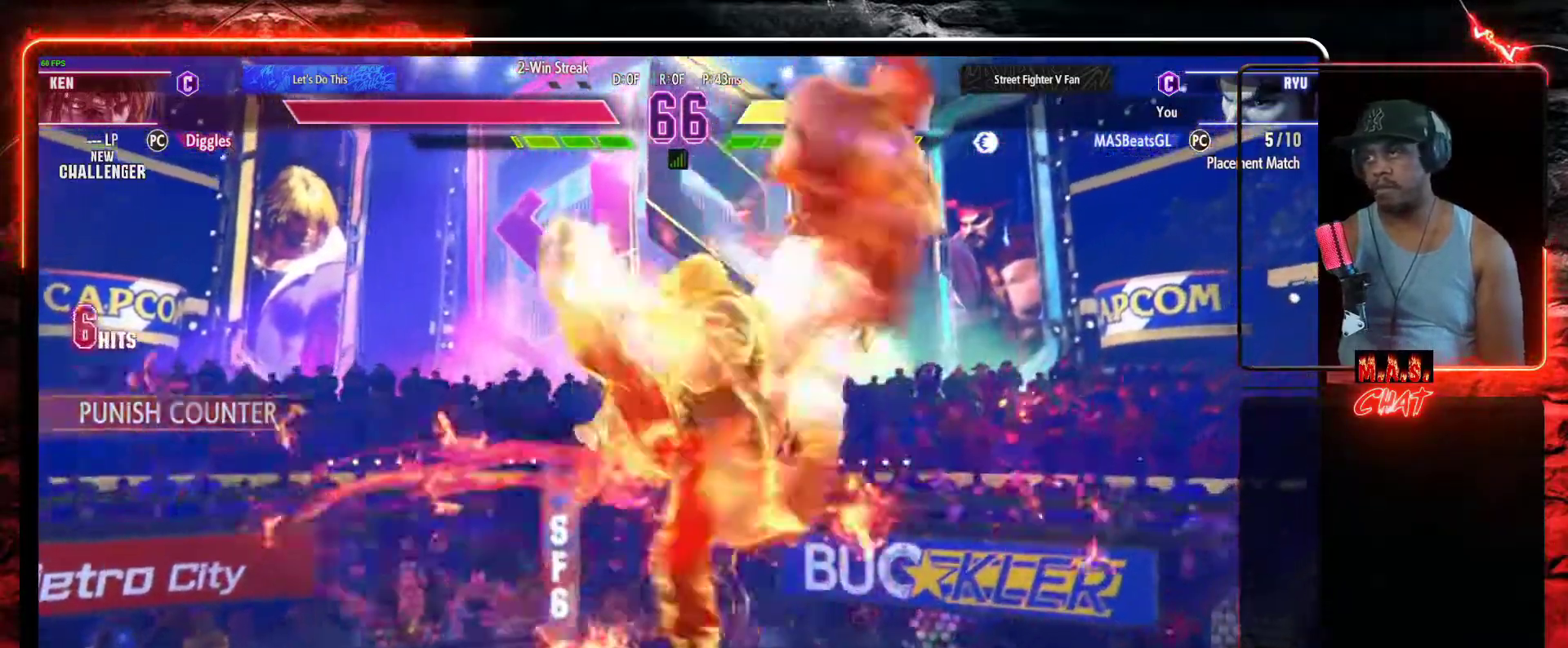
{"dt_ms": 500, "buttons": ["DPAD_DOWN"], "left_stick": "center", "events": [[500, "DPAD_DOWN", "down"]]}
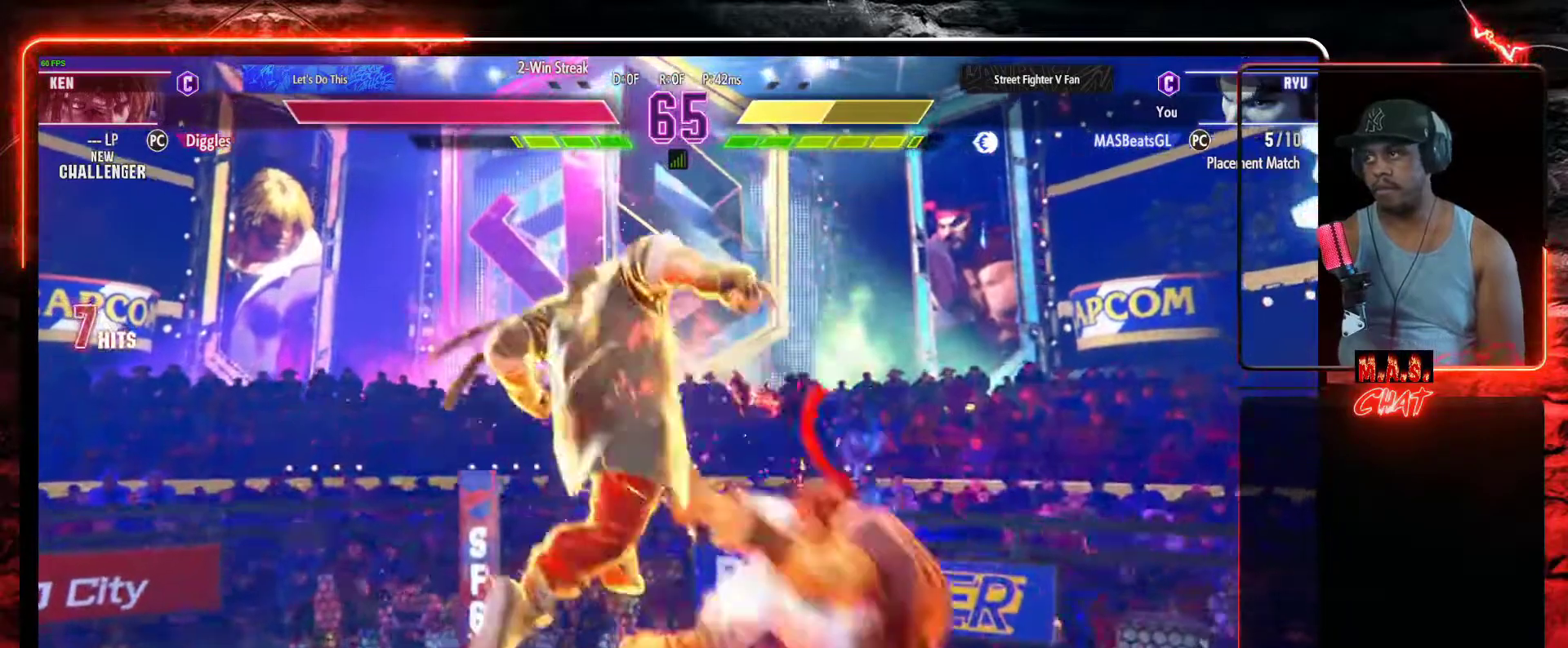
{"dt_ms": 500, "buttons": [], "left_stick": "center", "events": [[100, "DPAD_DOWN", "up"], [167, "DPAD_DOWN", "down"], [267, "DPAD_DOWN", "up"]]}
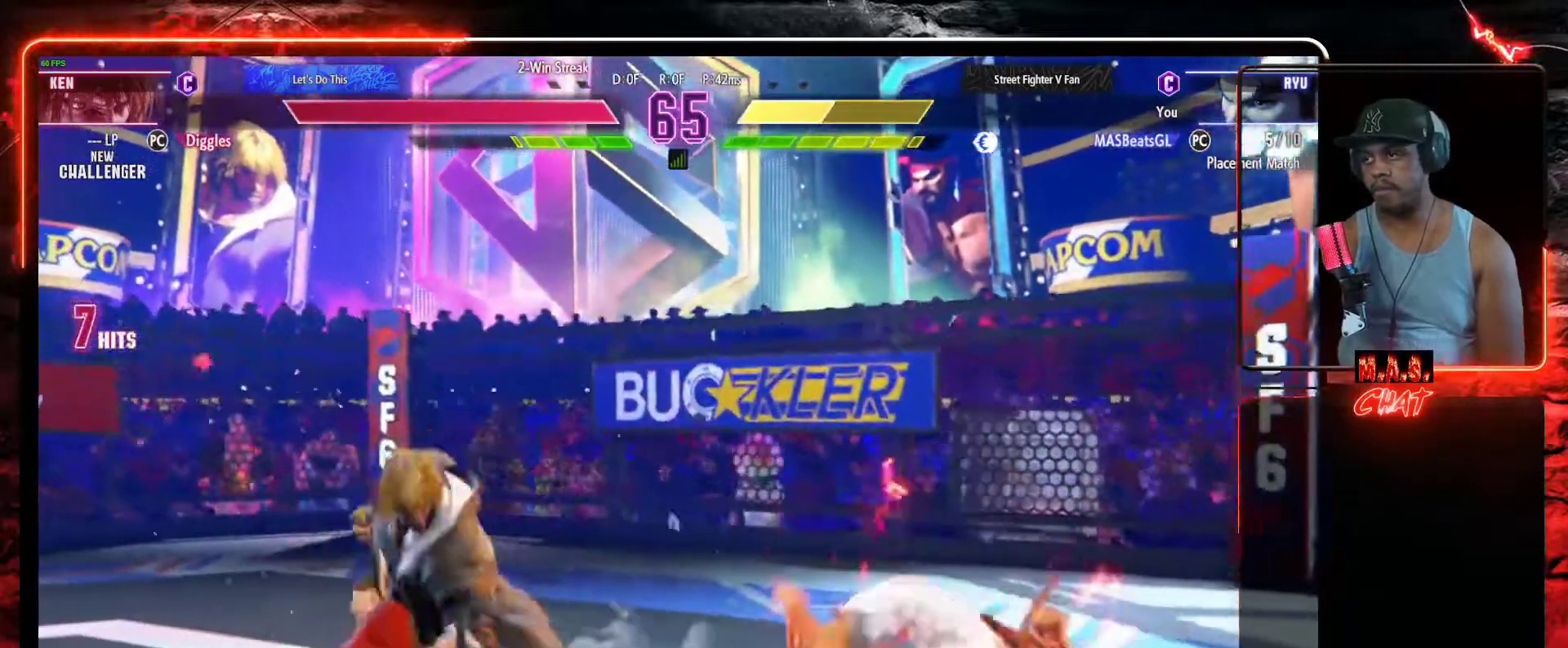
{"dt_ms": 500, "buttons": ["Y"], "left_stick": "center", "events": [[500, "Y", "down"]]}
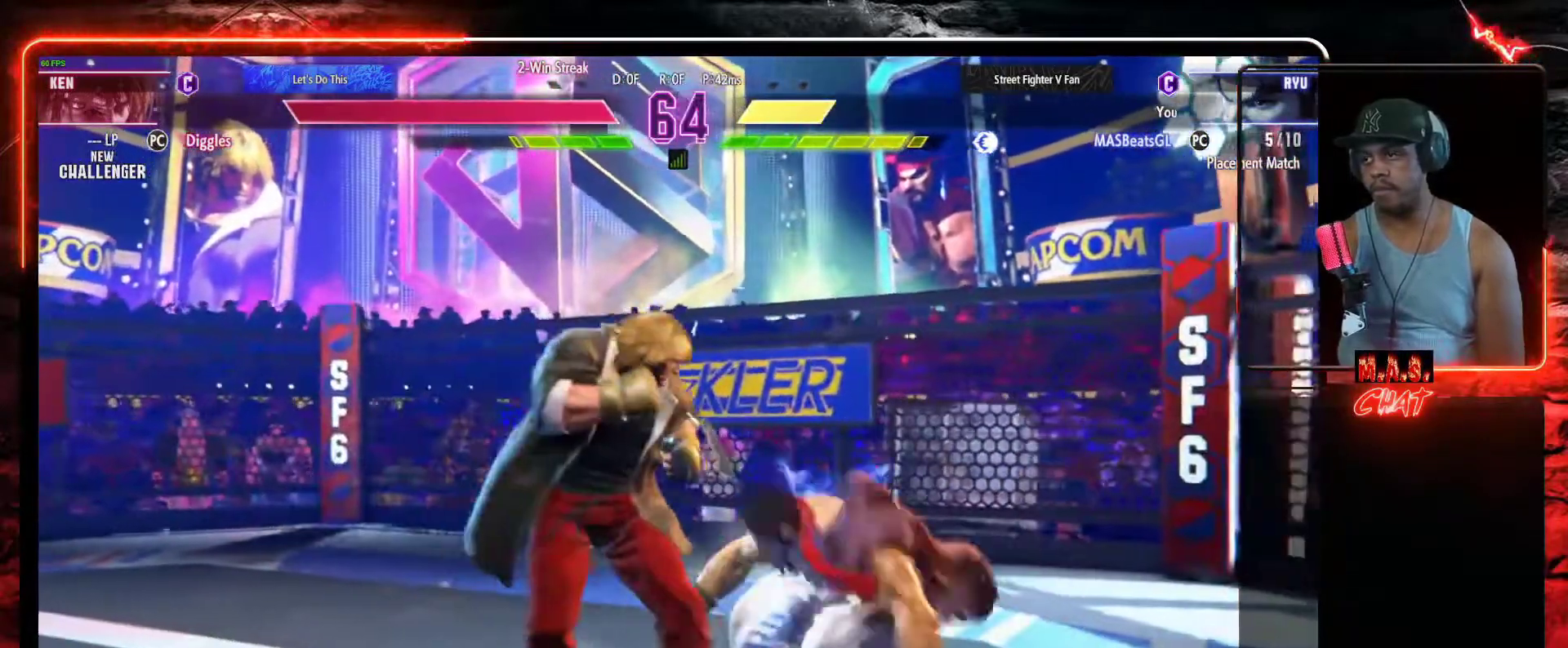
{"dt_ms": 500, "buttons": ["Y"], "left_stick": "center", "events": [[100, "Y", "up"], [167, "Y", "down"], [267, "Y", "up"], [500, "Y", "down"]]}
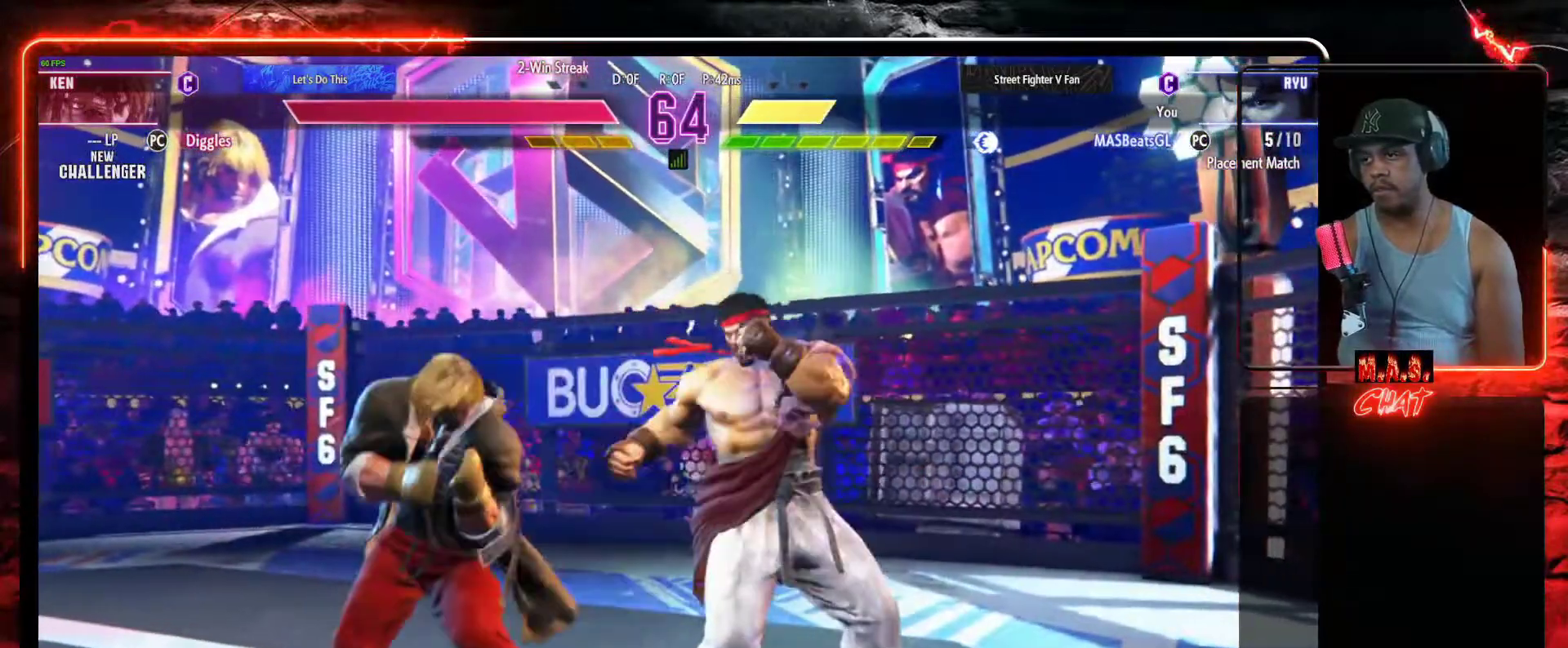
{"dt_ms": 500, "buttons": ["DPAD_RIGHT"], "left_stick": "center", "events": [[100, "Y", "up"], [367, "DPAD_RIGHT", "down"]]}
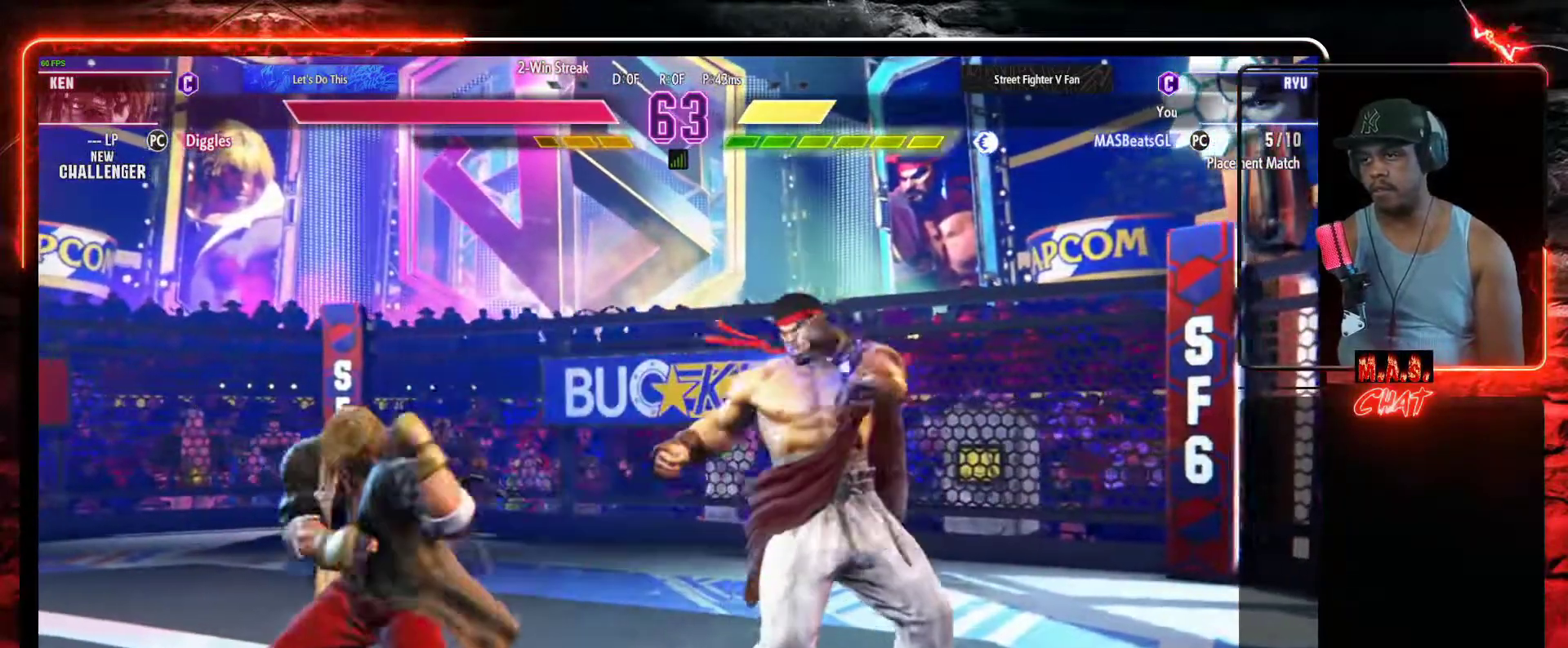
{"dt_ms": 500, "buttons": [], "left_stick": "center", "events": [[67, "DPAD_RIGHT", "up"], [100, "DPAD_LEFT", "down"], [133, "R1", "down"], [200, "DPAD_LEFT", "up"], [200, "R1", "up"]]}
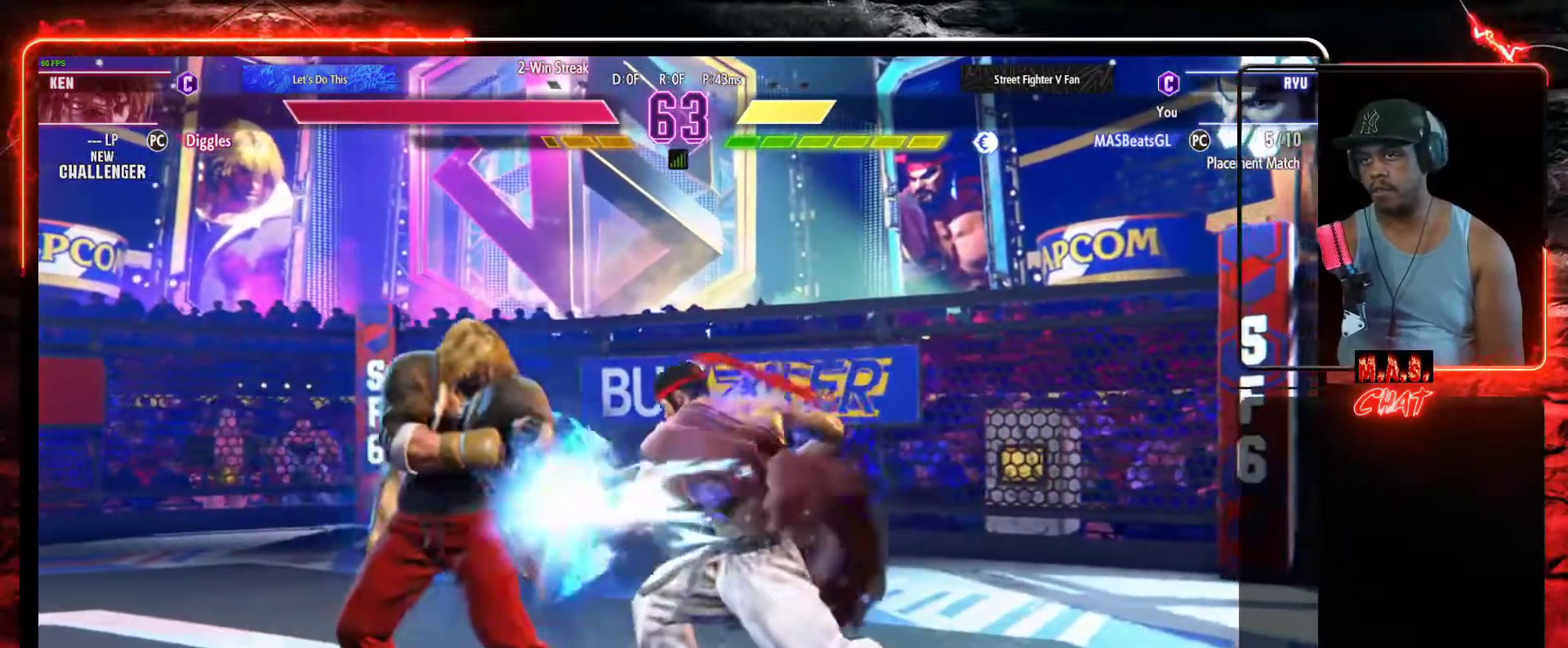
{"dt_ms": 500, "buttons": [], "left_stick": "center", "events": []}
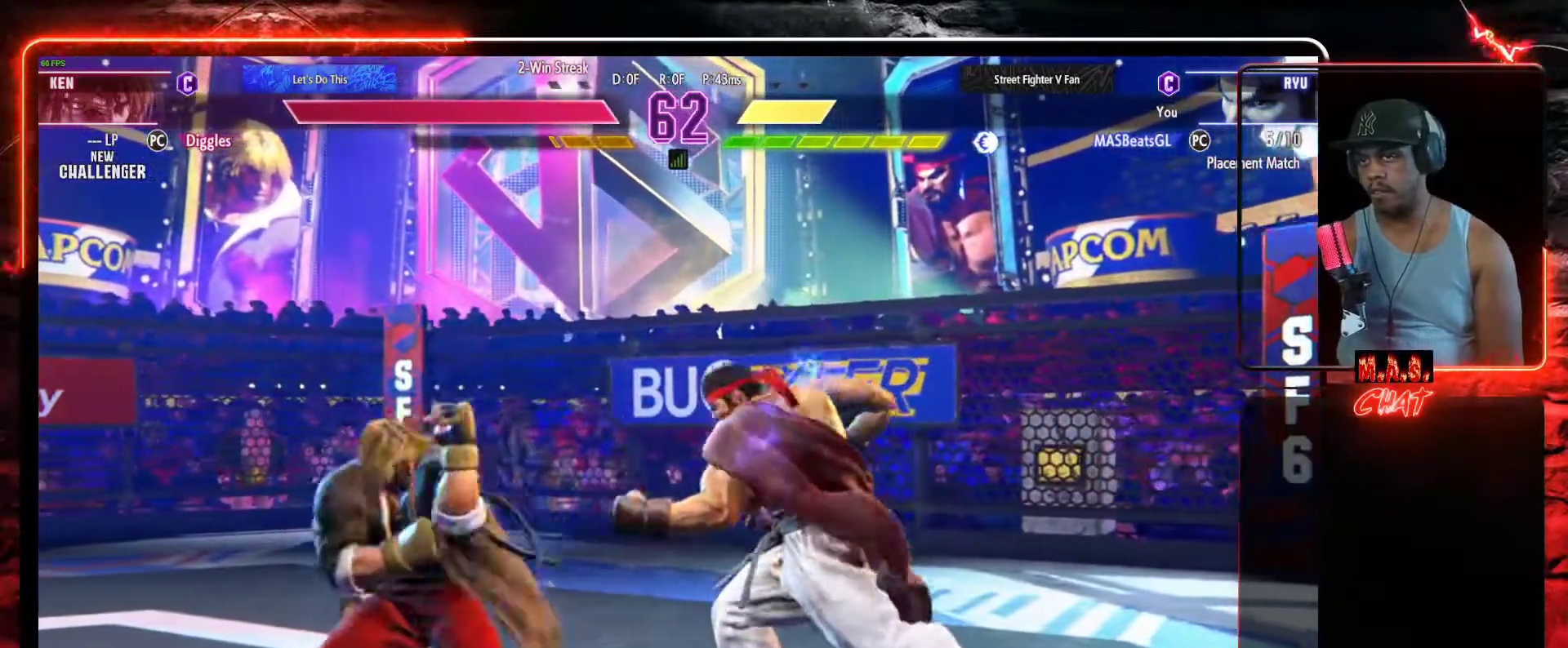
{"dt_ms": 500, "buttons": ["DPAD_DOWN", "DPAD_LEFT"], "left_stick": "center", "events": [[33, "DPAD_RIGHT", "down"], [67, "DPAD_RIGHT", "up"], [167, "DPAD_RIGHT", "down"], [400, "DPAD_DOWN", "down"], [433, "DPAD_RIGHT", "up"], [467, "DPAD_LEFT", "down"]]}
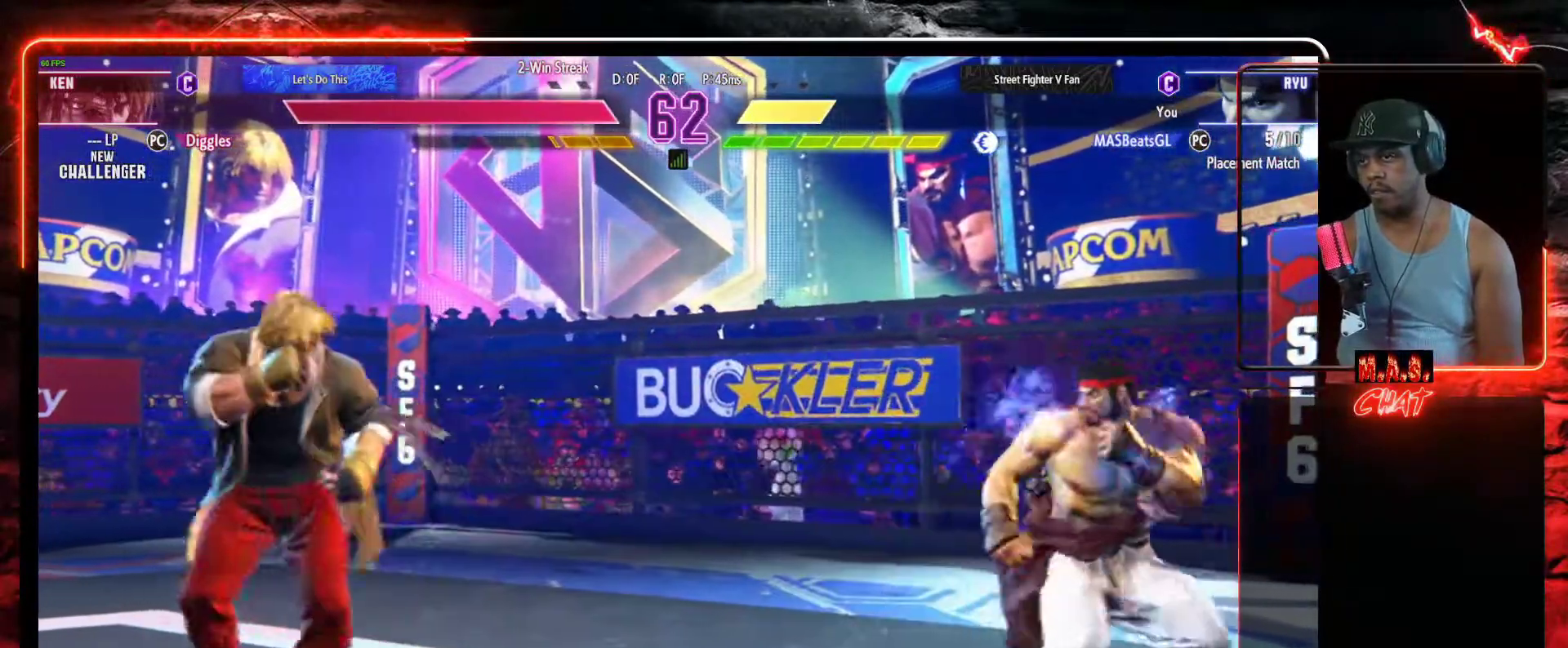
{"dt_ms": 500, "buttons": ["DPAD_RIGHT"], "left_stick": "center", "events": [[33, "DPAD_DOWN", "up"], [333, "DPAD_DOWN", "down"], [400, "DPAD_LEFT", "up"], [400, "DPAD_RIGHT", "down"], [500, "DPAD_DOWN", "up"]]}
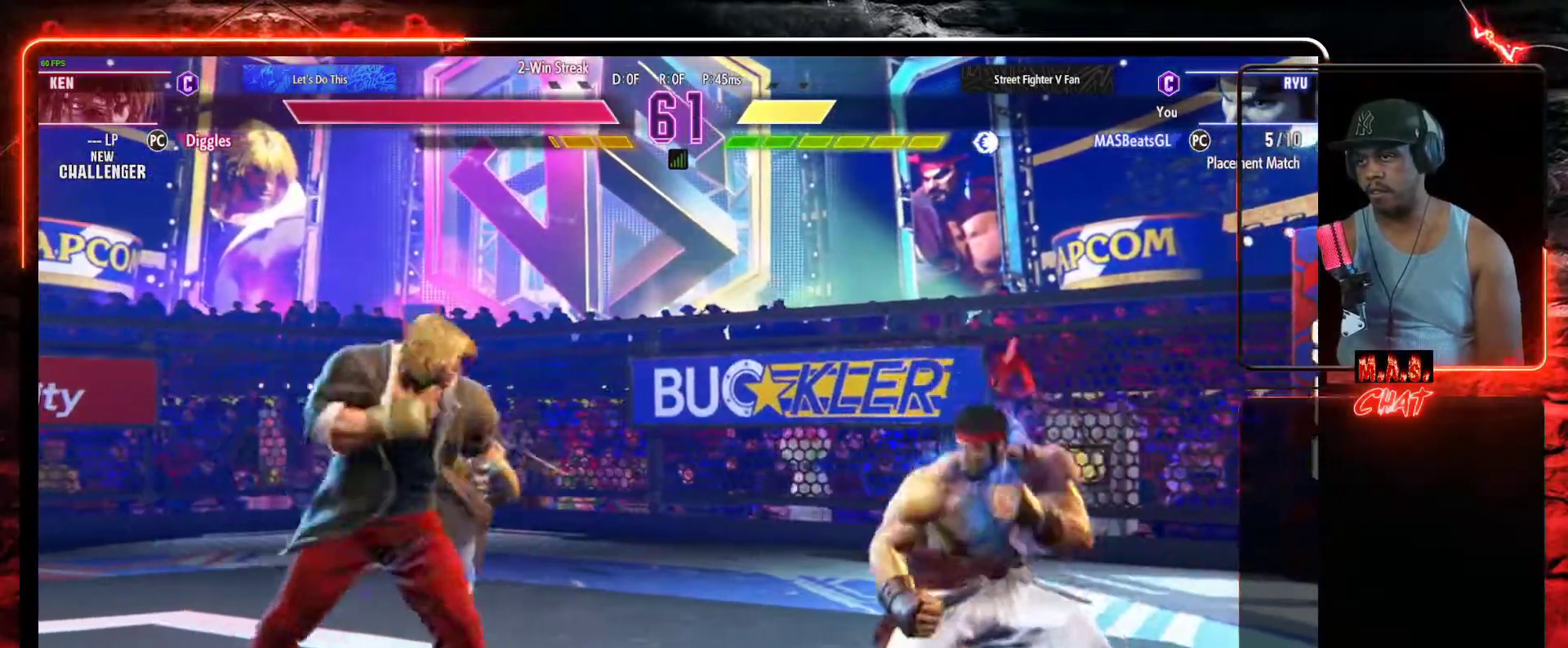
{"dt_ms": 500, "buttons": ["DPAD_RIGHT"], "left_stick": "center", "events": [[200, "DPAD_DOWN", "down"], [200, "DPAD_RIGHT", "up"], [233, "DPAD_LEFT", "down"], [333, "DPAD_DOWN", "up"], [467, "DPAD_DOWN", "down"], [467, "DPAD_LEFT", "up"], [467, "DPAD_RIGHT", "down"], [500, "DPAD_DOWN", "up"]]}
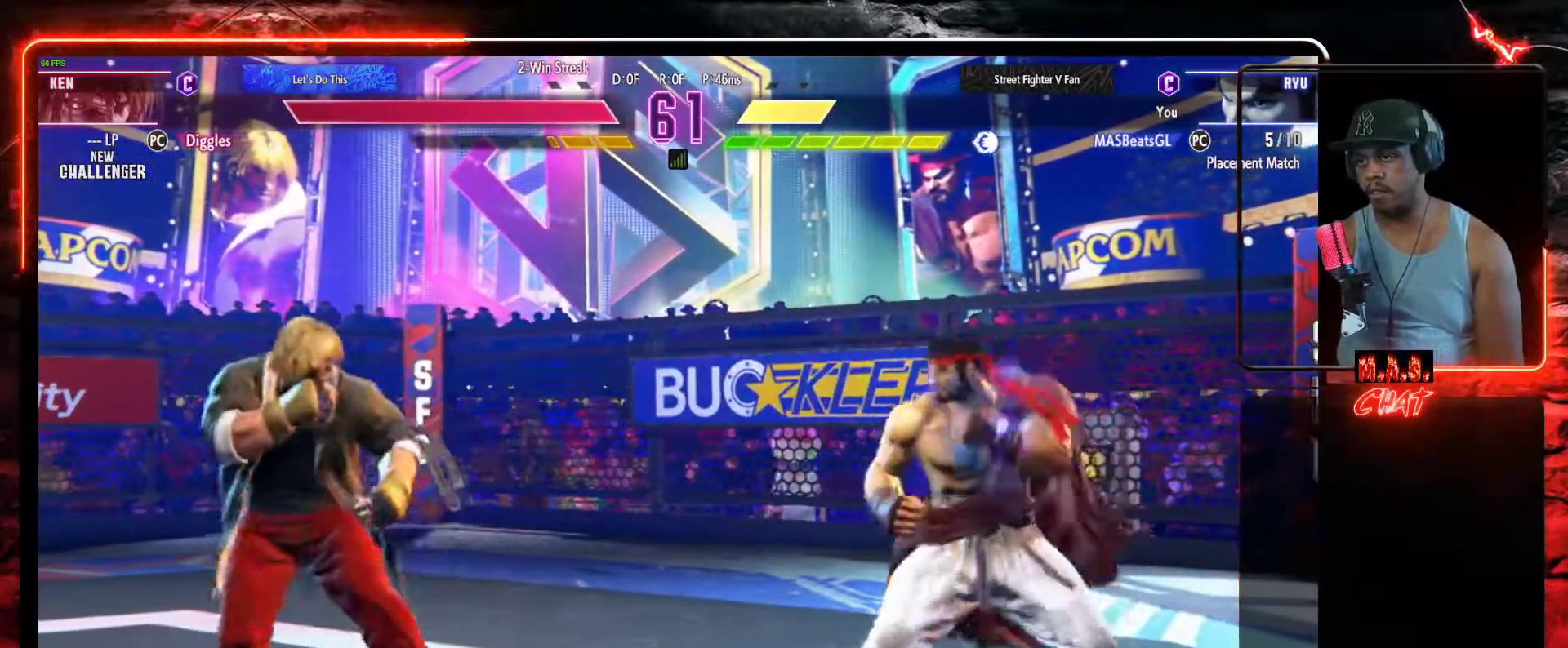
{"dt_ms": 500, "buttons": [], "left_stick": "center", "events": [[100, "DPAD_DOWN", "down"], [167, "DPAD_LEFT", "down"], [167, "DPAD_RIGHT", "up"], [233, "DPAD_DOWN", "up"], [267, "DPAD_LEFT", "up"], [267, "L1", "down"], [333, "L1", "up"]]}
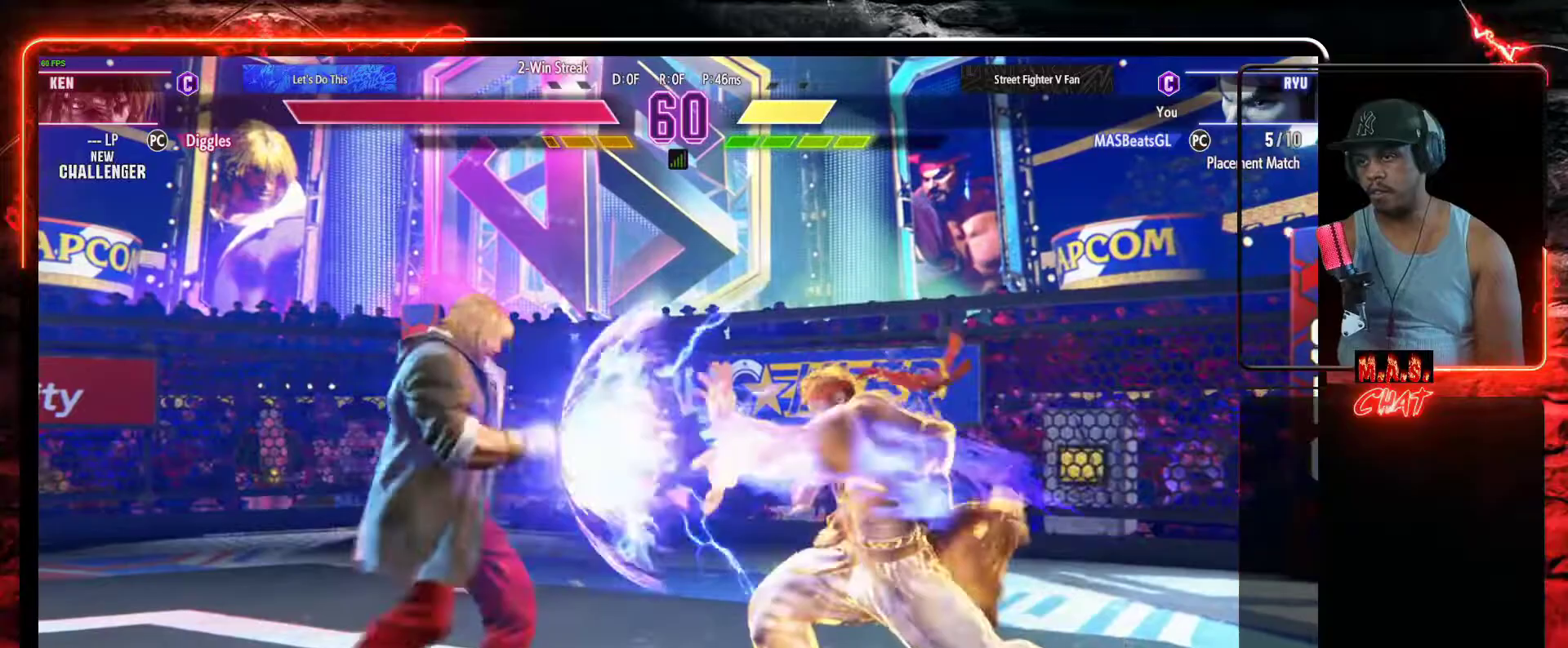
{"dt_ms": 500, "buttons": ["DPAD_LEFT"], "left_stick": "center", "events": [[500, "DPAD_LEFT", "down"]]}
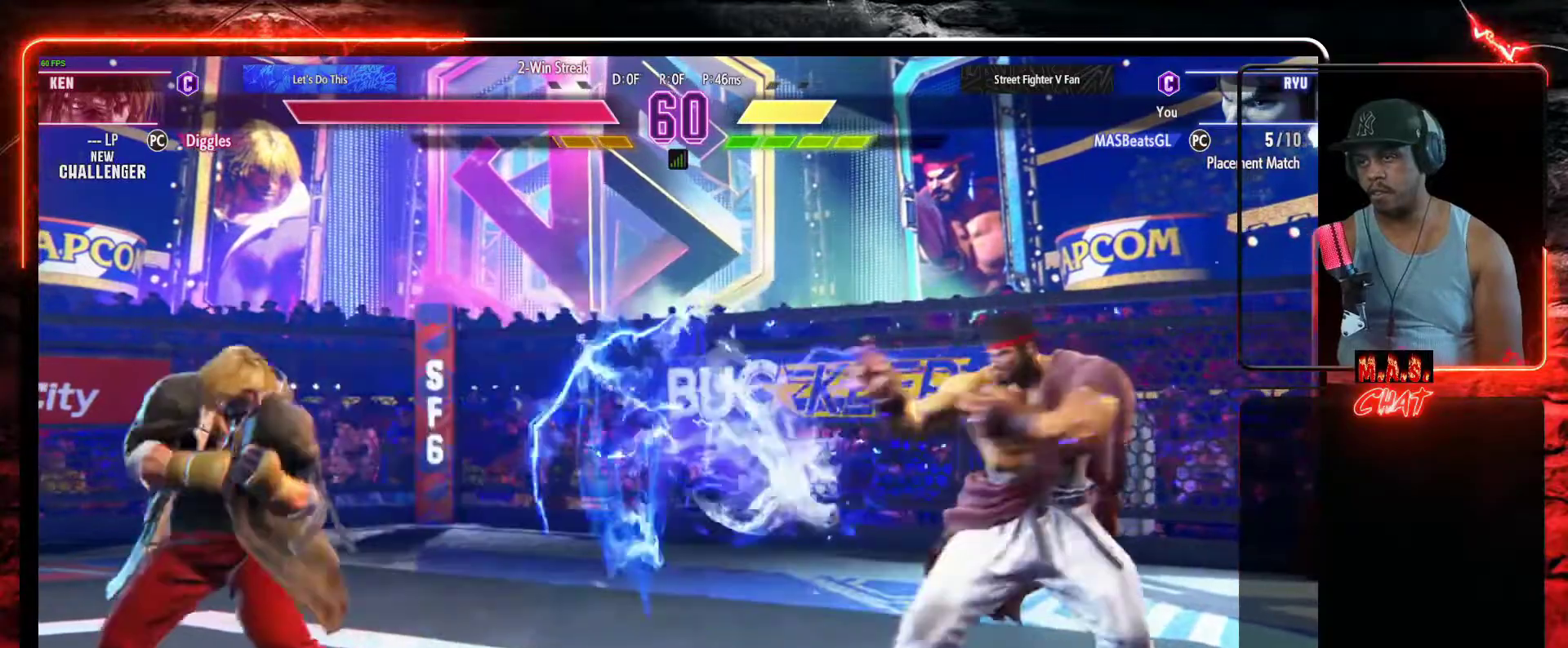
{"dt_ms": 1000, "buttons": [], "left_stick": "center"}
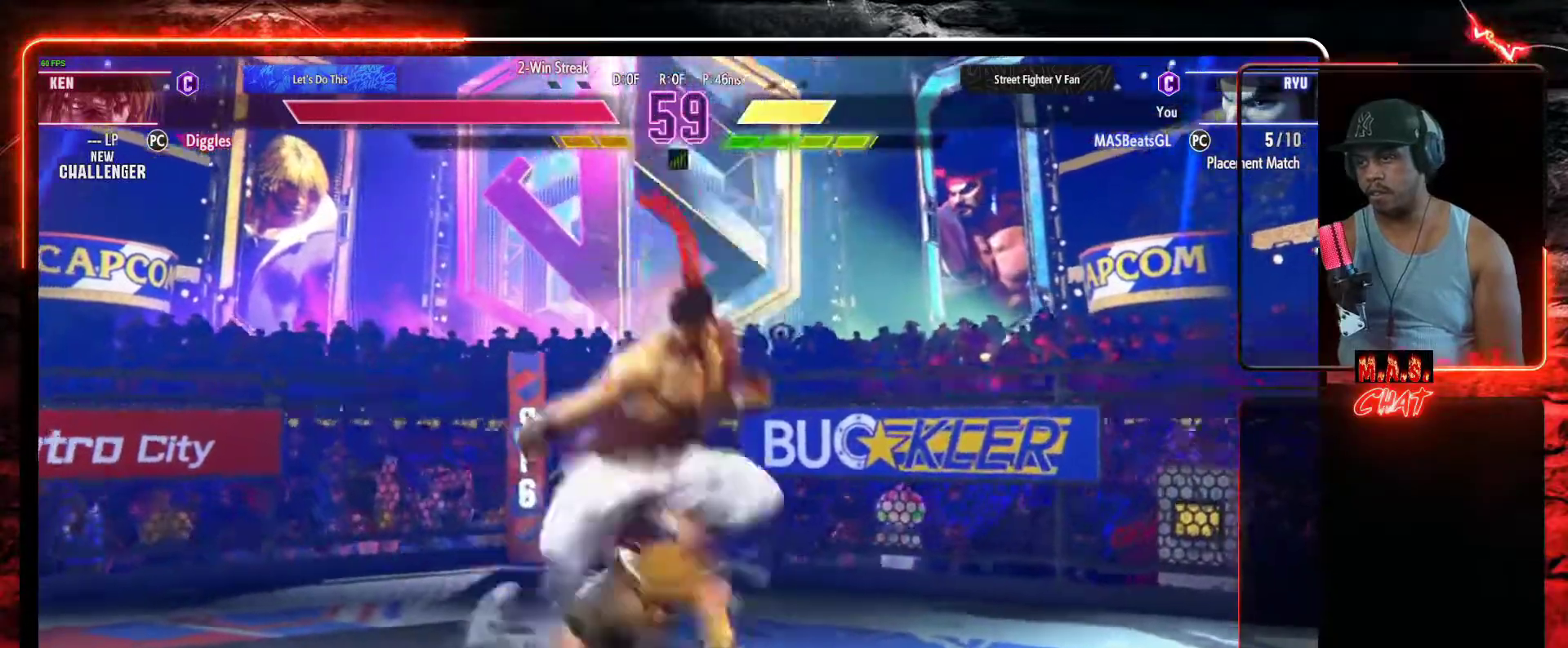
{"dt_ms": 500, "buttons": [], "left_stick": "center", "events": [[133, "DPAD_LEFT", "down"], [267, "DPAD_LEFT", "up"]]}
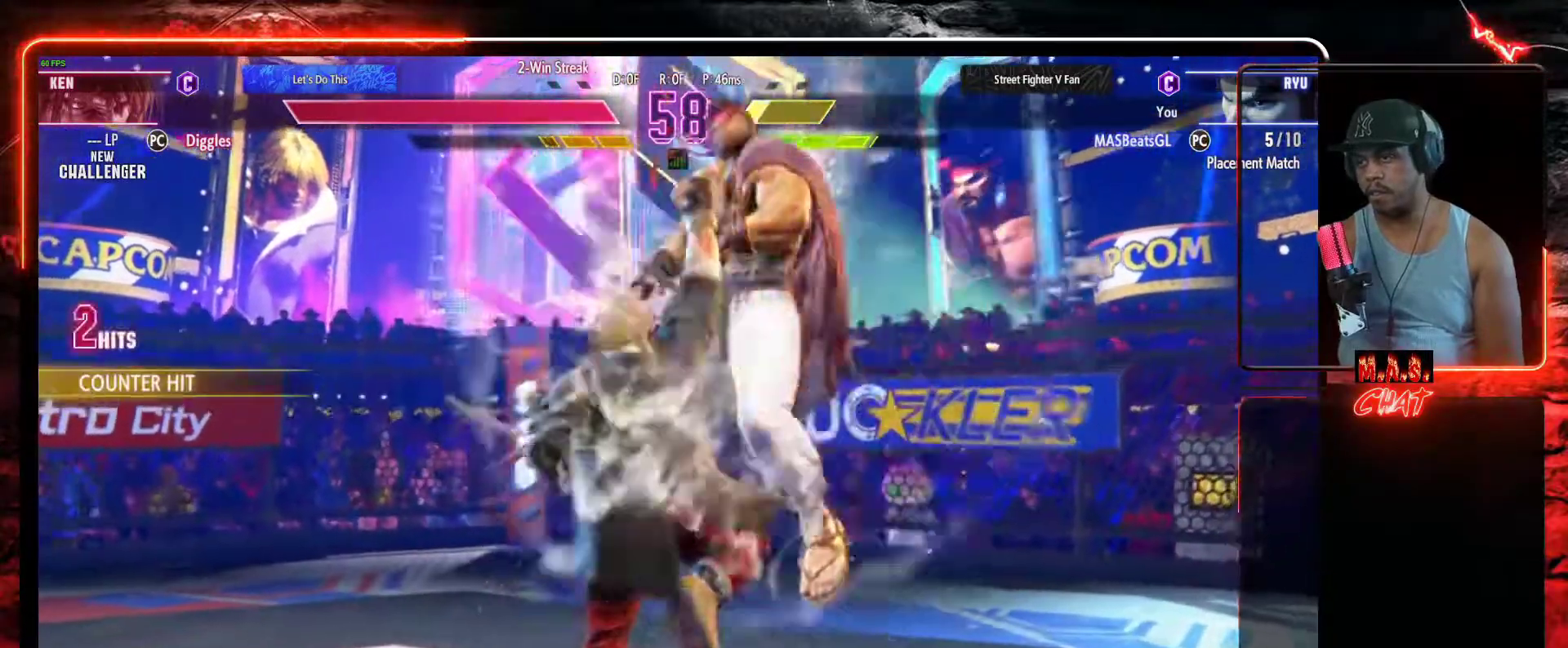
{"dt_ms": 500, "buttons": [], "left_stick": "center", "events": []}
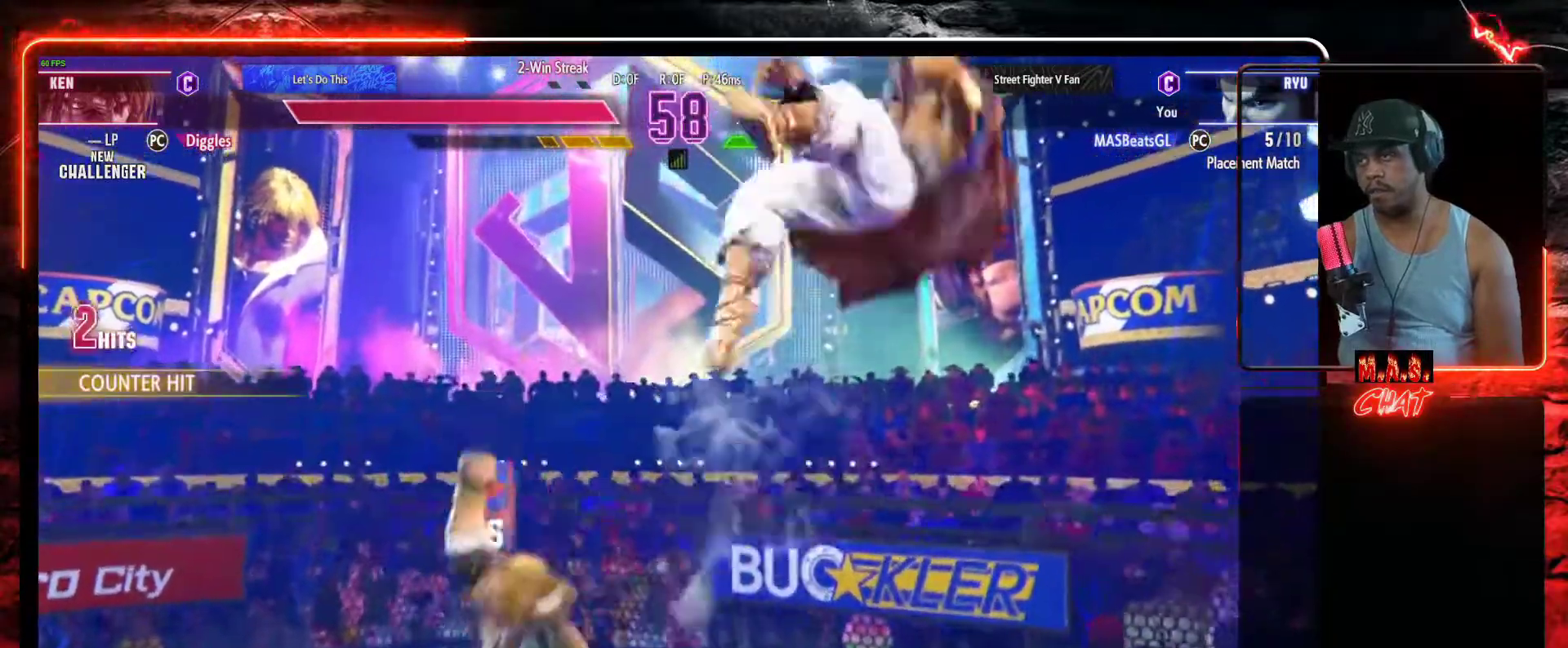
{"dt_ms": 500, "buttons": ["DPAD_RIGHT"], "left_stick": "center", "events": [[133, "DPAD_RIGHT", "down"], [200, "DPAD_RIGHT", "up"], [300, "DPAD_RIGHT", "down"]]}
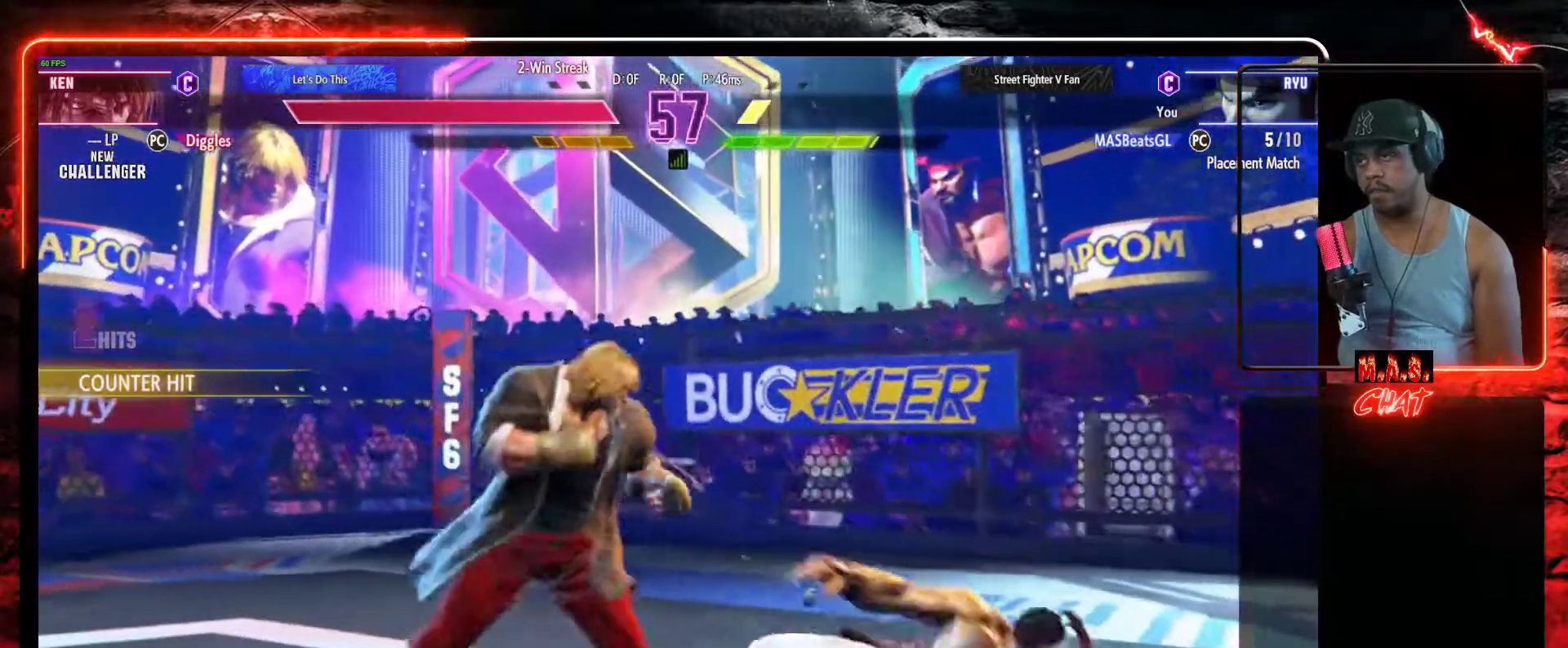
{"dt_ms": 500, "buttons": ["X"], "left_stick": "center", "events": [[300, "DPAD_RIGHT", "up"], [333, "X", "down"]]}
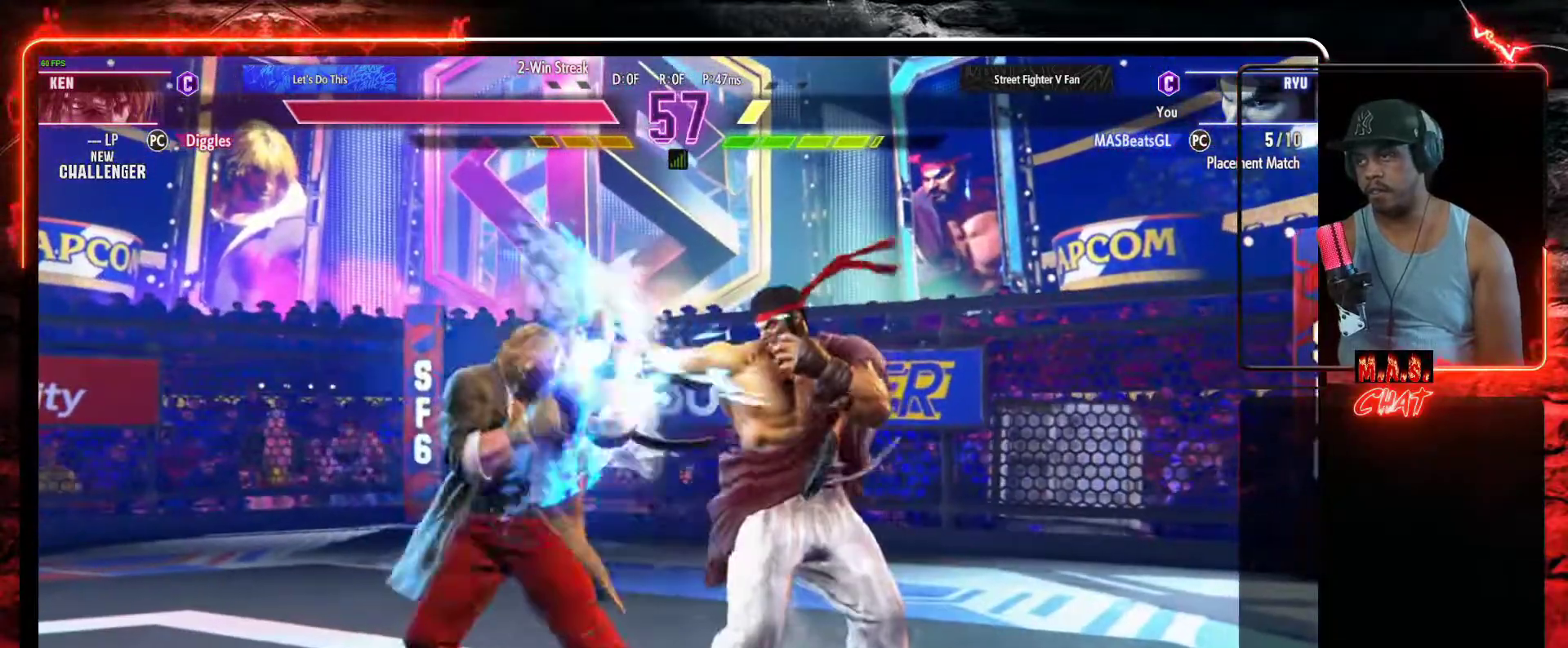
{"dt_ms": 500, "buttons": [], "left_stick": "center", "events": [[67, "X", "up"], [167, "DPAD_DOWN", "down"], [267, "B", "down"], [367, "B", "up"], [367, "DPAD_DOWN", "up"]]}
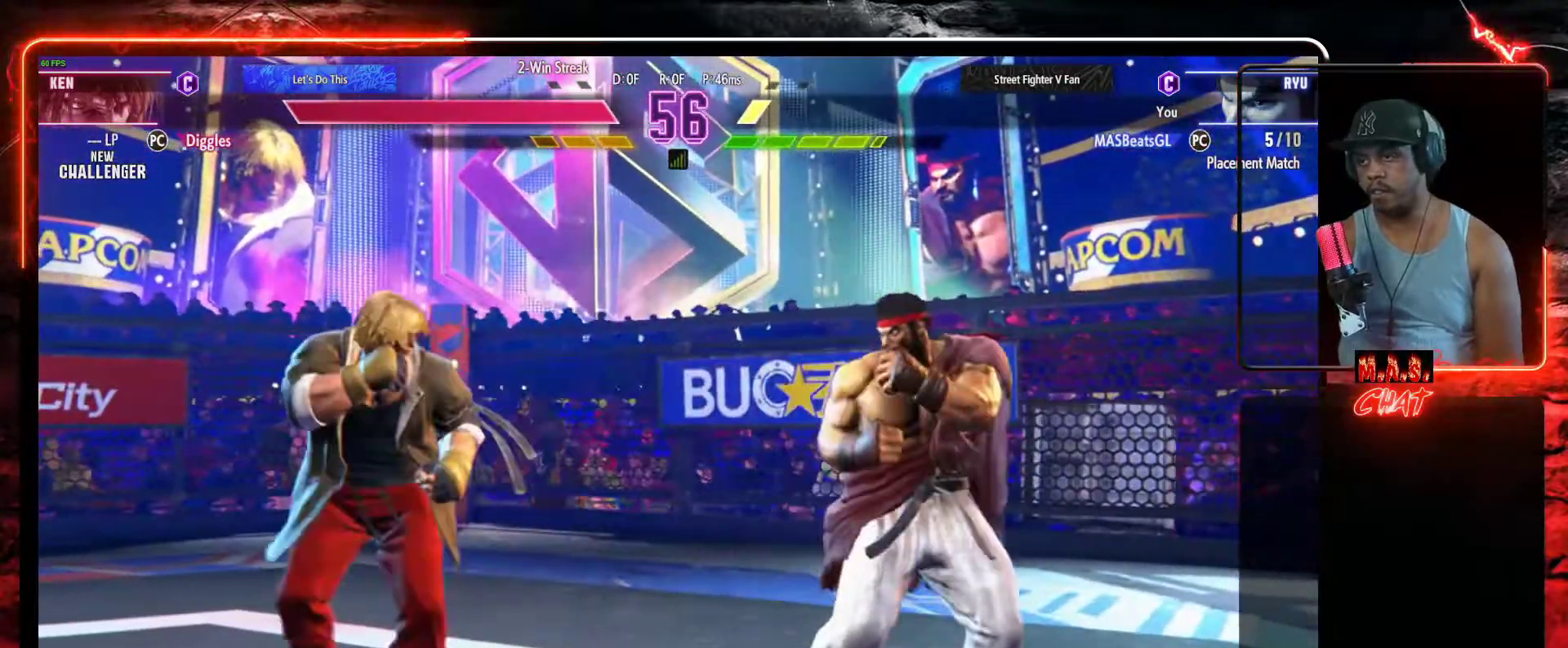
{"dt_ms": 500, "buttons": [], "left_stick": "center", "events": [[167, "DPAD_RIGHT", "down"], [300, "DPAD_DOWN", "down"], [333, "DPAD_RIGHT", "up"], [367, "DPAD_LEFT", "down"], [400, "DPAD_DOWN", "up"], [400, "L1", "down"], [433, "DPAD_LEFT", "up"], [500, "L1", "up"]]}
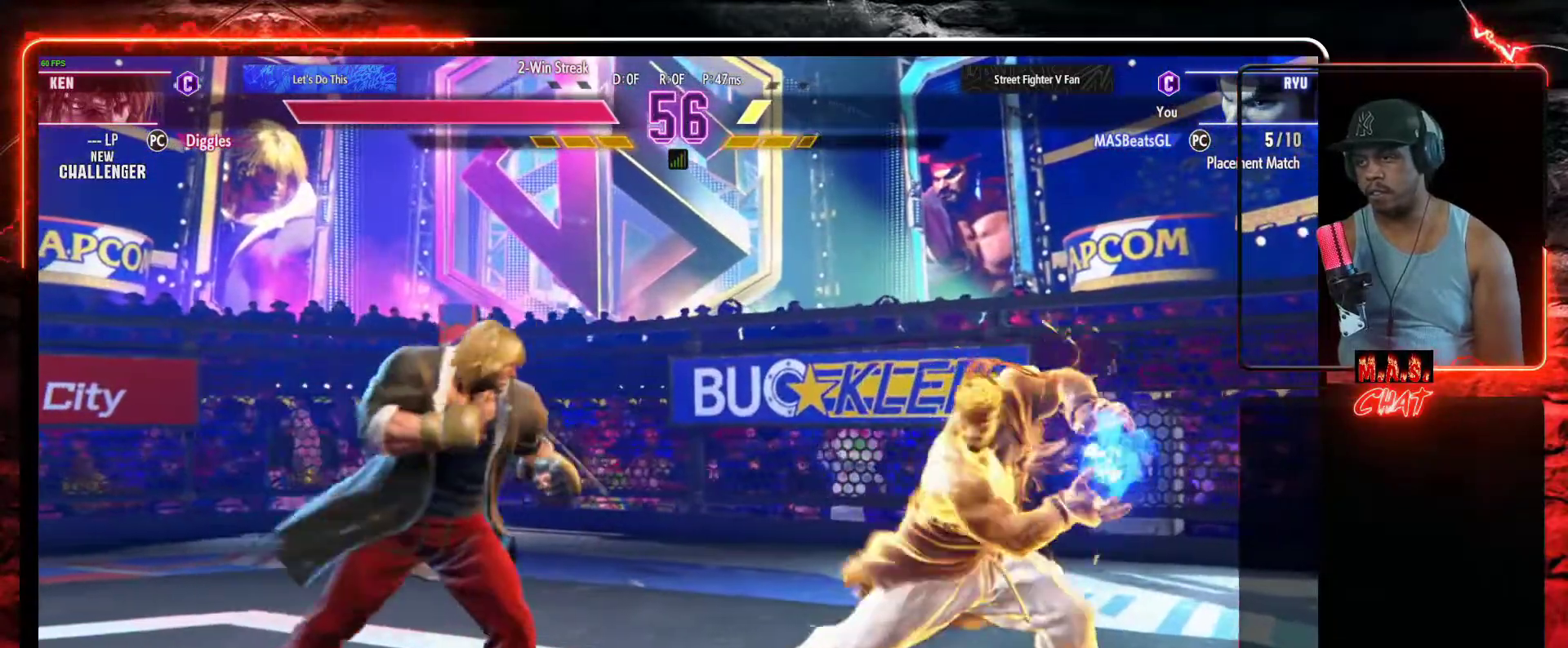
{"dt_ms": 500, "buttons": [], "left_stick": "center", "events": []}
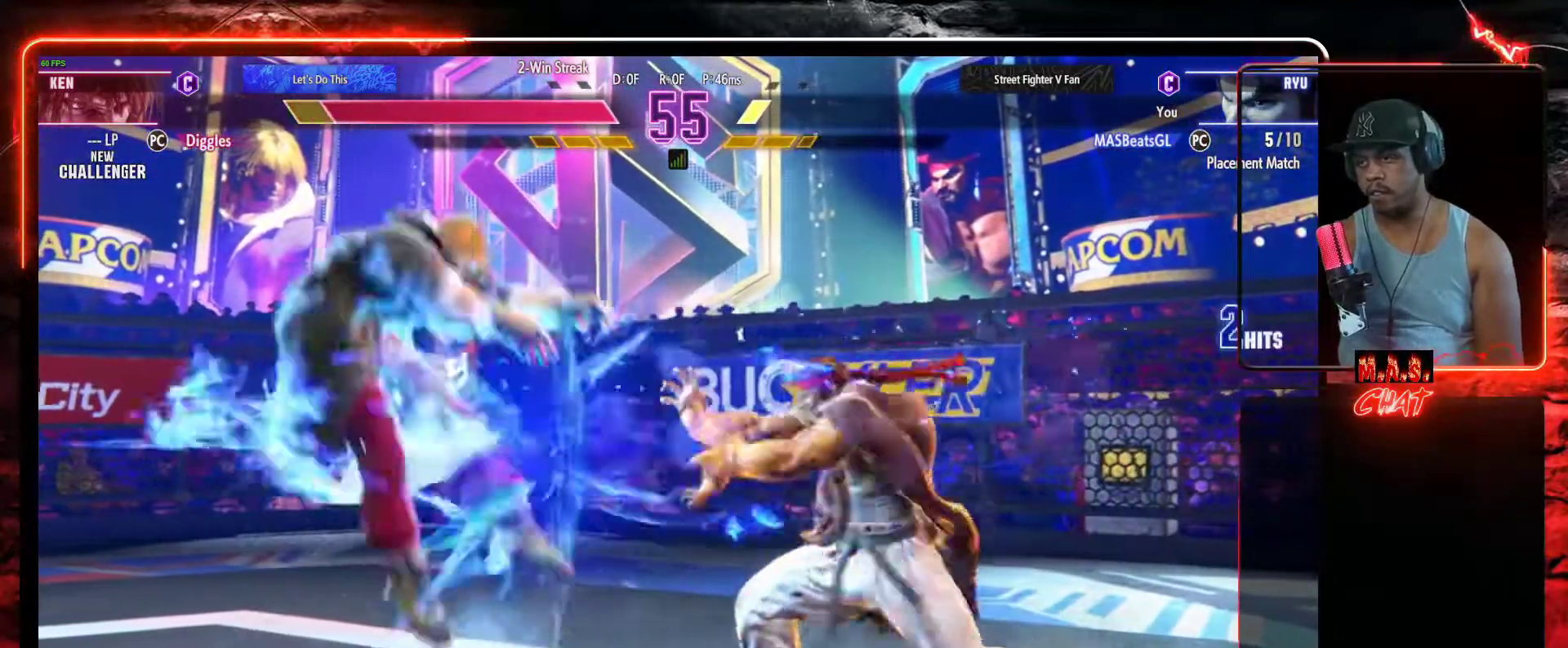
{"dt_ms": 500, "buttons": [], "left_stick": "center", "events": [[133, "DPAD_LEFT", "down"], [233, "DPAD_LEFT", "up"], [300, "DPAD_LEFT", "down"], [367, "DPAD_LEFT", "up"], [433, "DPAD_LEFT", "down"], [500, "DPAD_LEFT", "up"]]}
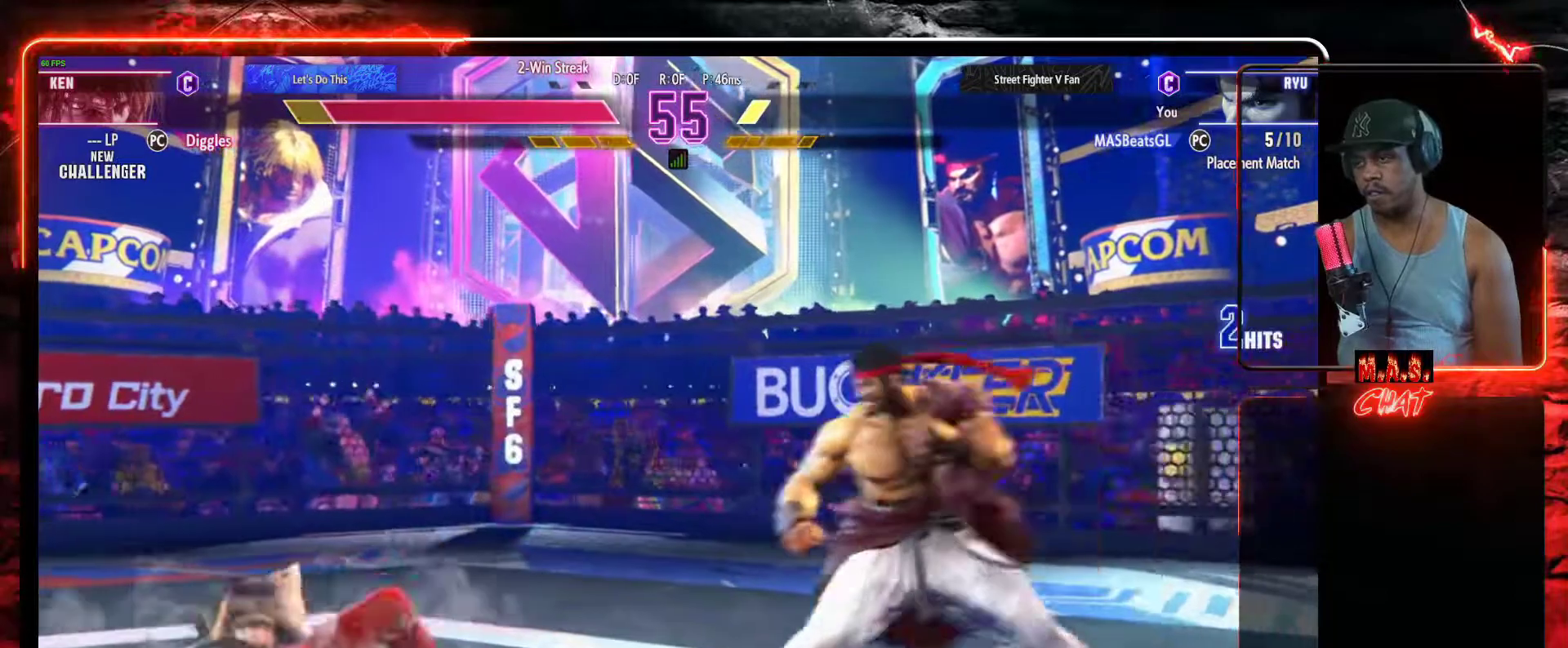
{"dt_ms": 500, "buttons": ["Y"], "left_stick": "center", "events": [[67, "DPAD_LEFT", "down"], [133, "DPAD_LEFT", "up"], [200, "DPAD_LEFT", "down"], [367, "DPAD_LEFT", "up"], [433, "Y", "down"]]}
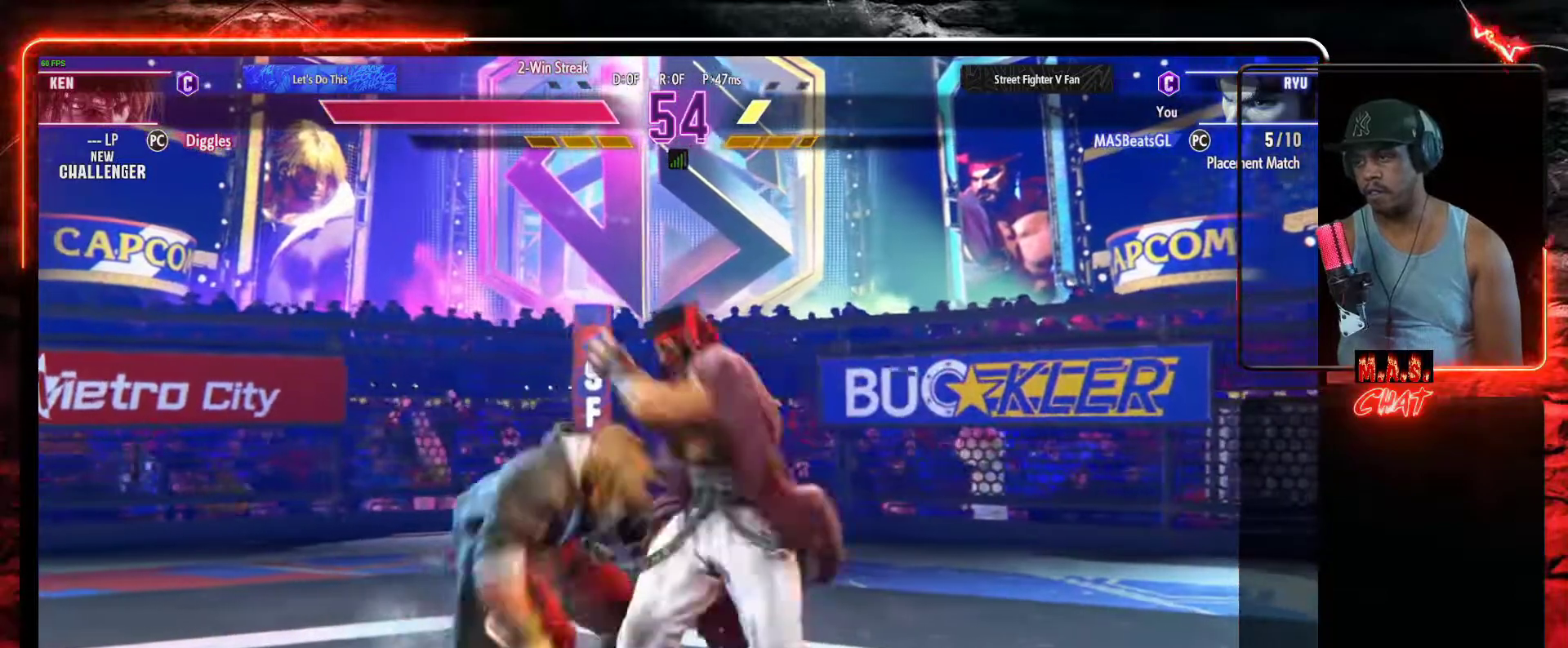
{"dt_ms": 500, "buttons": ["DPAD_LEFT"], "left_stick": "center", "events": [[33, "Y", "up"], [367, "DPAD_LEFT", "down"]]}
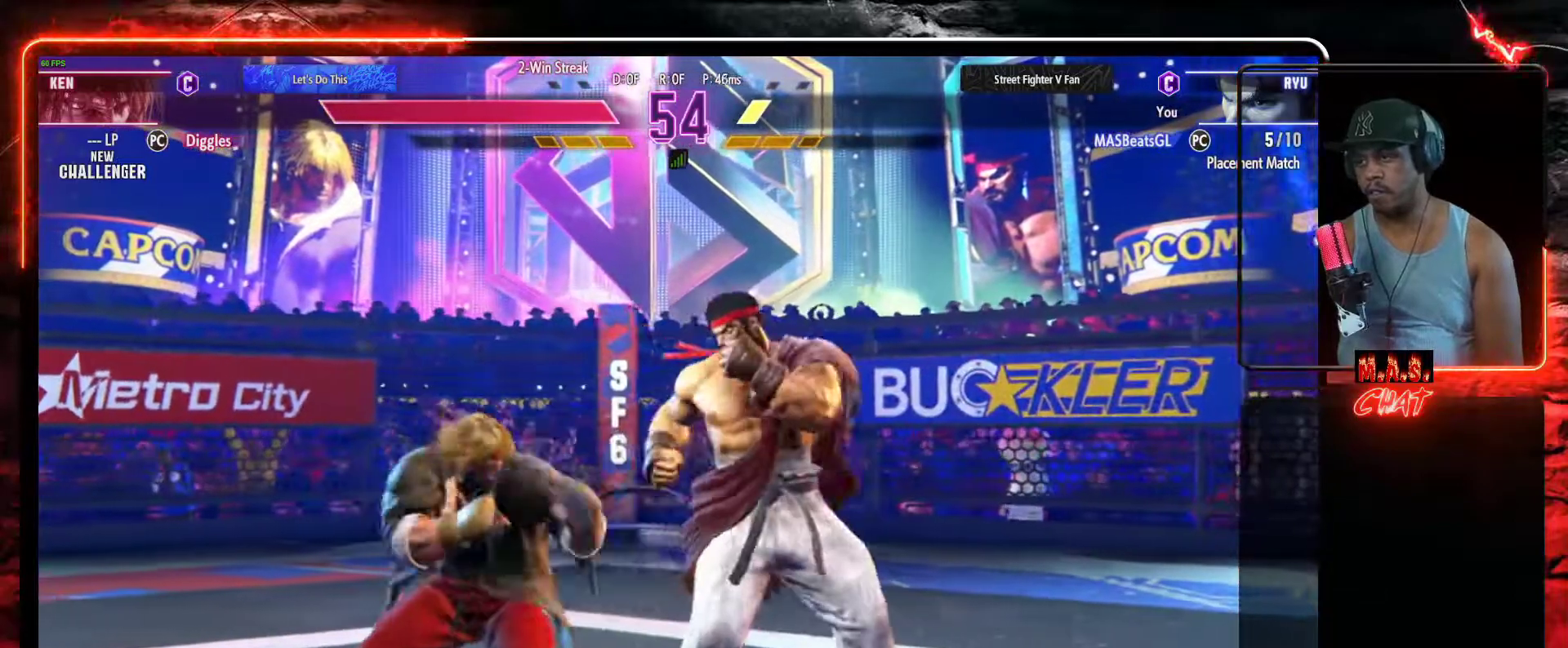
{"dt_ms": 500, "buttons": [], "left_stick": "center", "events": [[100, "A", "down"], [100, "DPAD_LEFT", "up"], [100, "X", "down"], [200, "A", "up"], [200, "X", "up"]]}
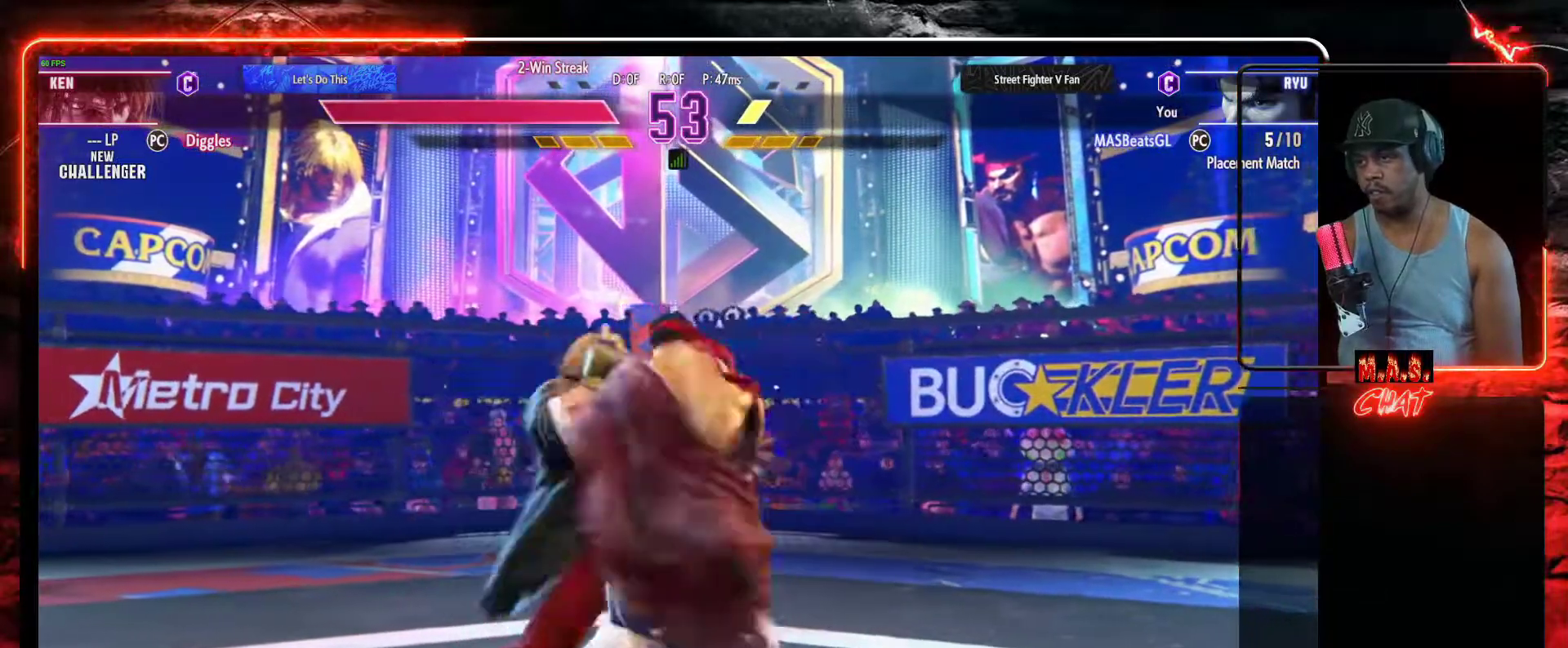
{"dt_ms": 500, "buttons": [], "left_stick": "center", "events": []}
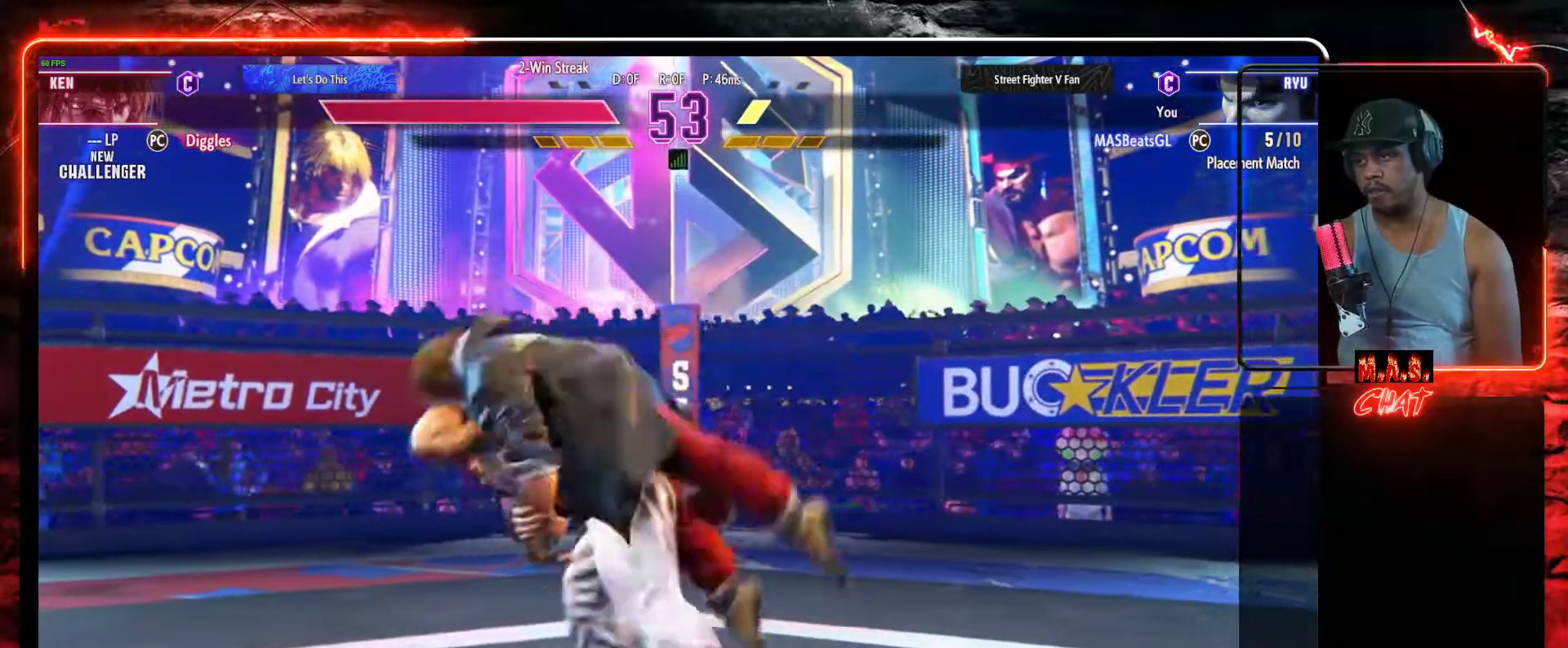
{"dt_ms": 500, "buttons": [], "left_stick": "center", "events": []}
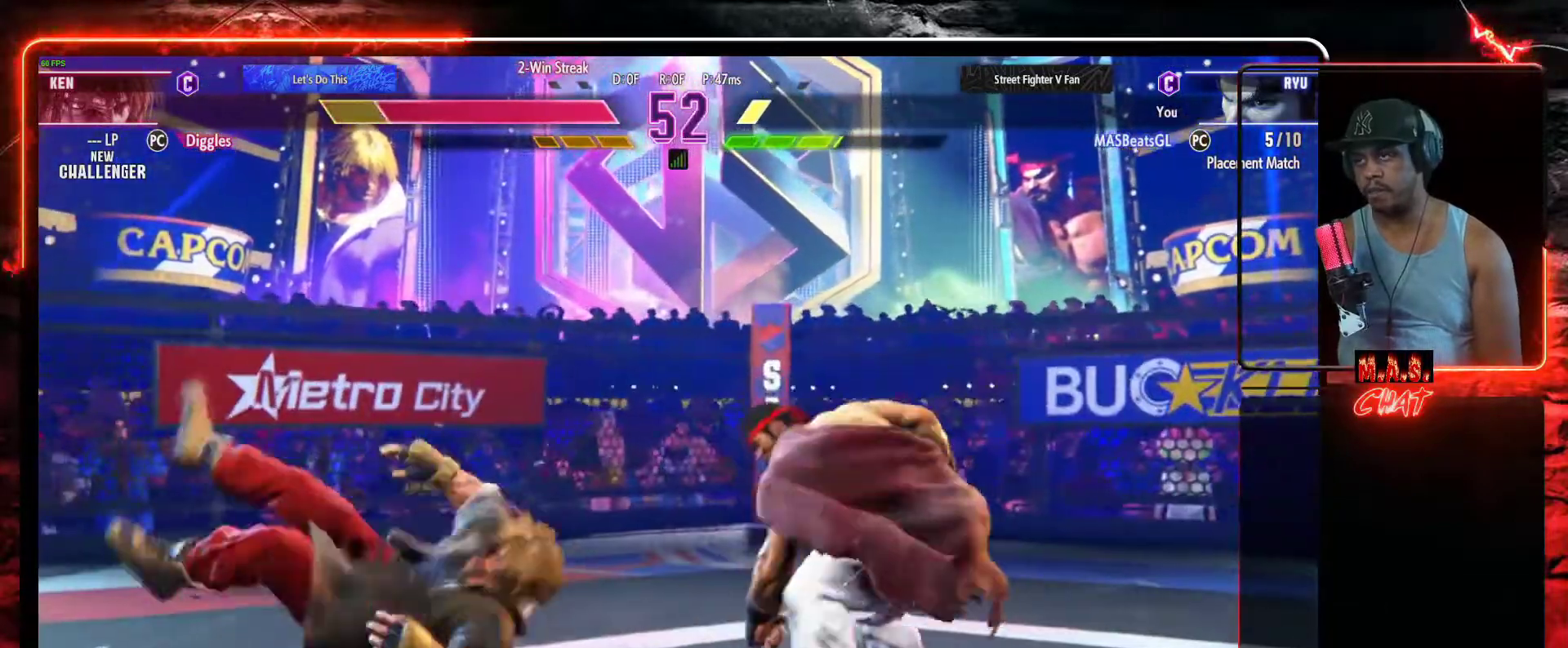
{"dt_ms": 500, "buttons": ["R2", "DPAD_DOWN"], "left_stick": "center", "events": [[400, "DPAD_DOWN", "down"], [433, "R2", "down"]]}